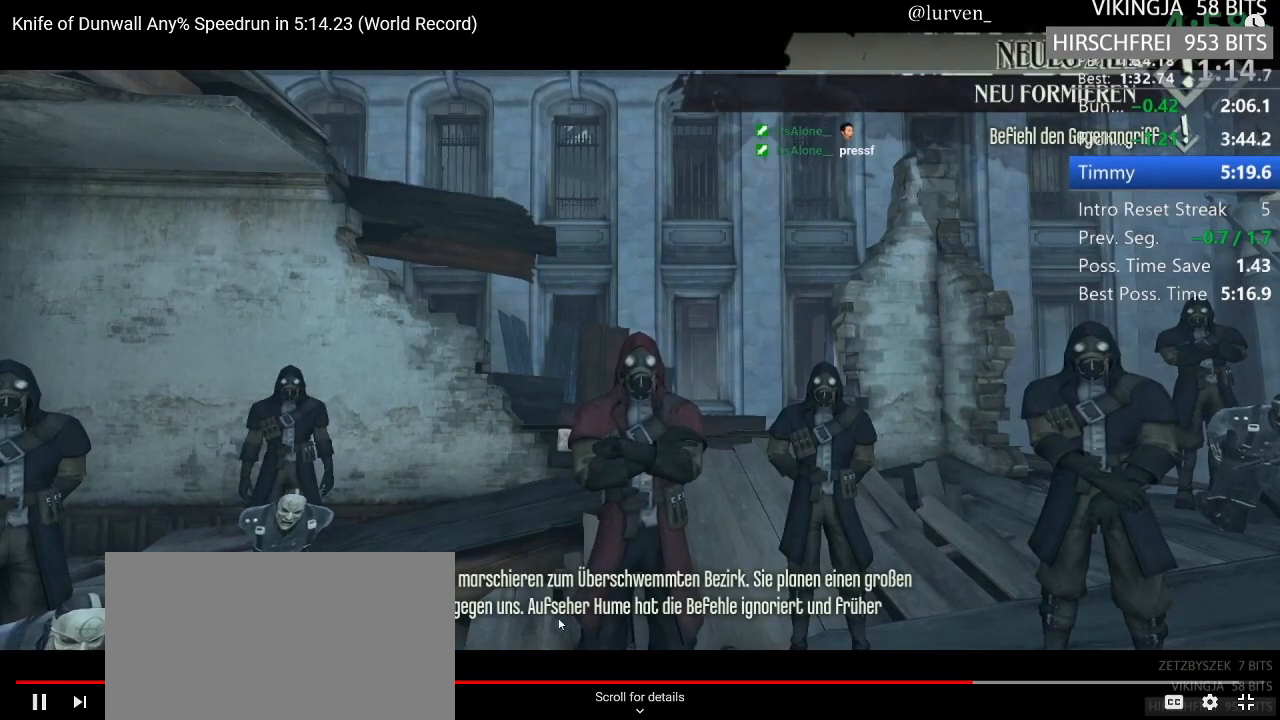
Gameplay with keyboard and mouse; each line is a JSON object with the keys and mouse buttons held at the frame after it. "events" lists presses ("down") and releases ("up") of "1", "2", "3", "4", "5", "a", "alt", "c", "ctrl", "d", "e", "f", "g", "hp", "mp", "q", "r", "s", "shift", "space", "tab", "w", "x", "z", "mouse_left", "mouse_middle", "mouse_right", "mouse_mb4", "mouse_wheel_up" and "mouse_wheel_down" between this image and that frame as [ms after this image, input, new state], when the widget could be followed in between. "mouse_left", "mouse_middle", "mouse_right", "mouse_mb4", "mouse_wheel_up", "mouse_wheel_down" = the "left", "middle", "right", "mb4", "wheel_up", "wheel_down" buttons of the "mouse" list. No other keys are recorded. Key names are as the overlay labels them; some are game actions (e.g. jump) rather than physical keys. Not read: mouse_move.
{"keys": ["f"], "mouse": [], "events": [[17, "f", "down"]]}
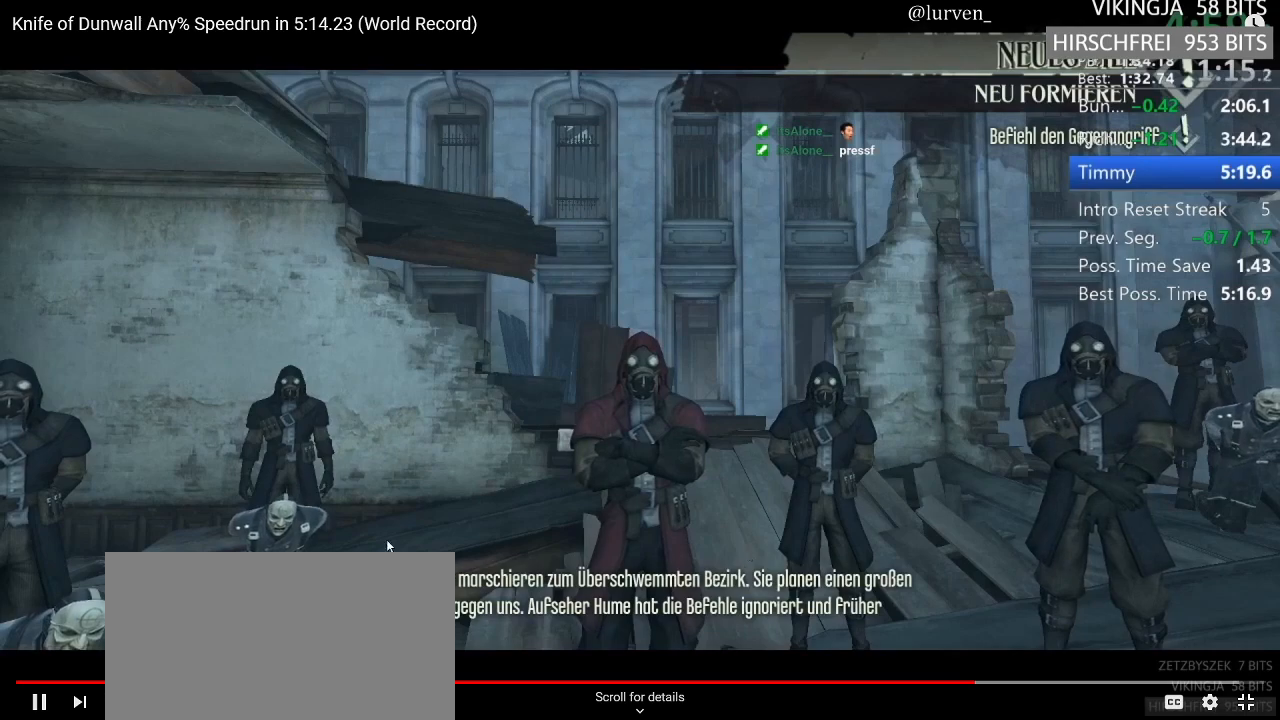
{"keys": ["f"], "mouse": [], "events": []}
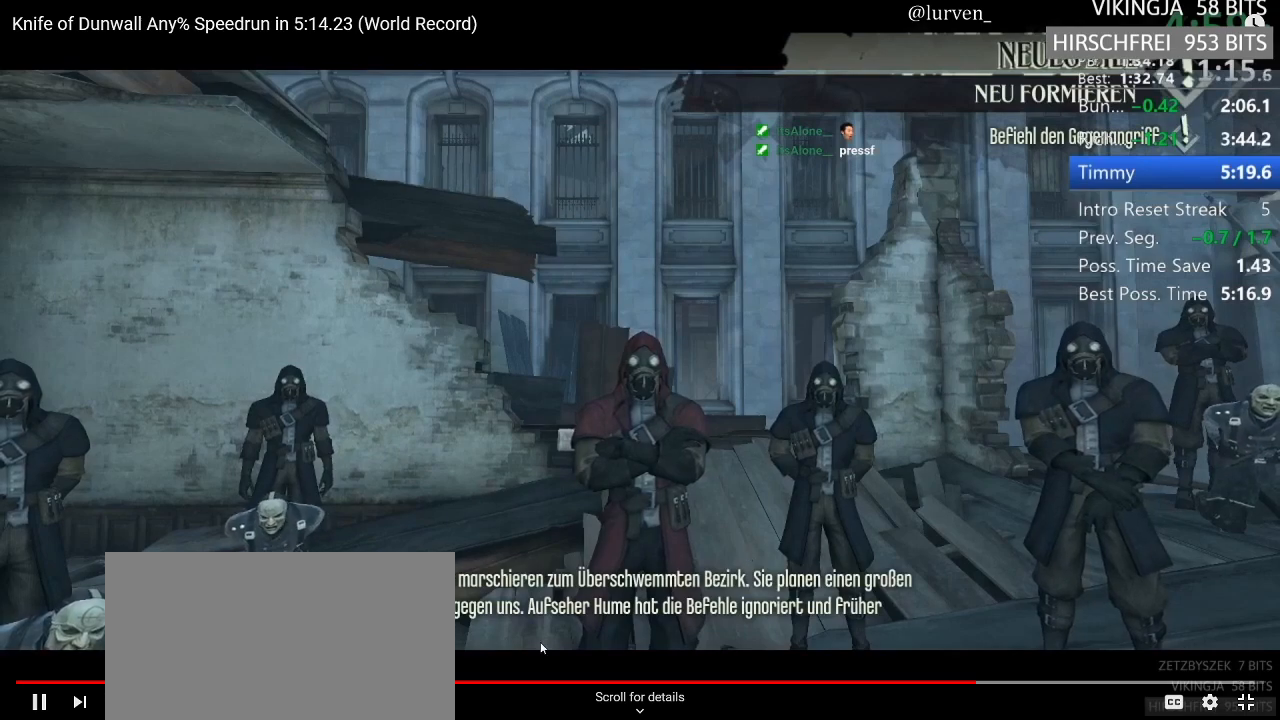
{"keys": ["f"], "mouse": [], "events": []}
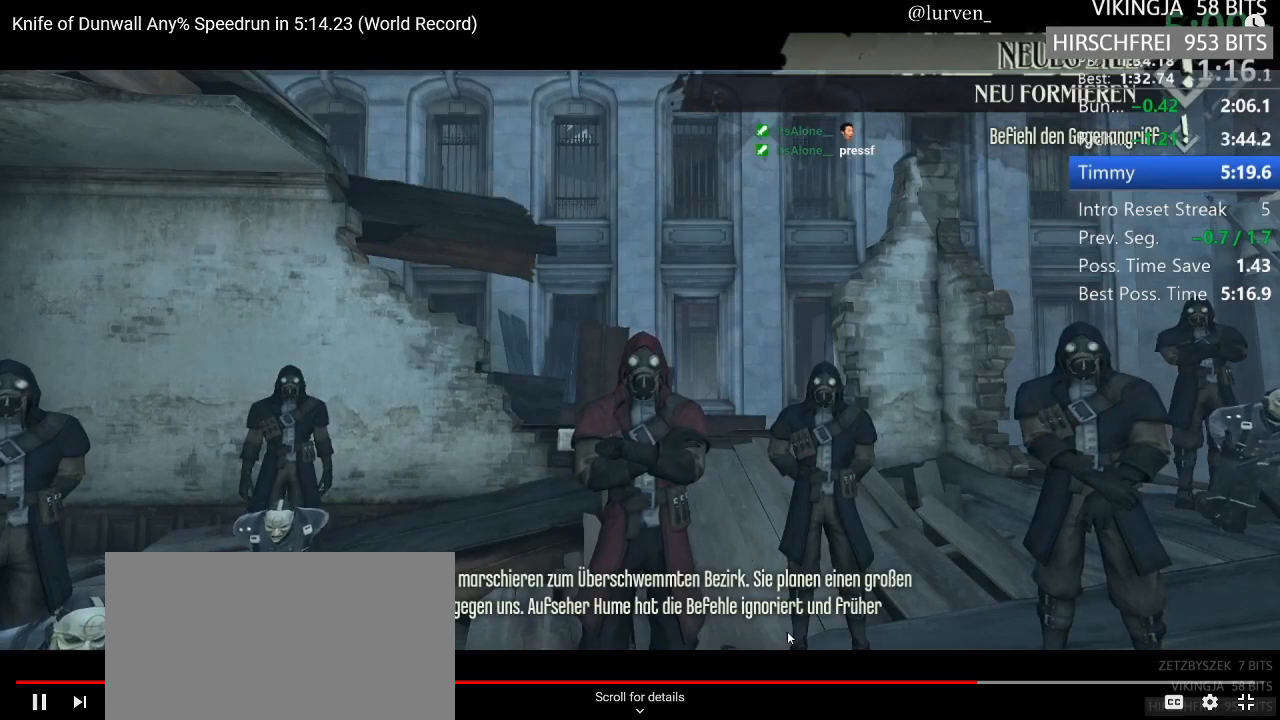
{"keys": ["f"], "mouse": [], "events": []}
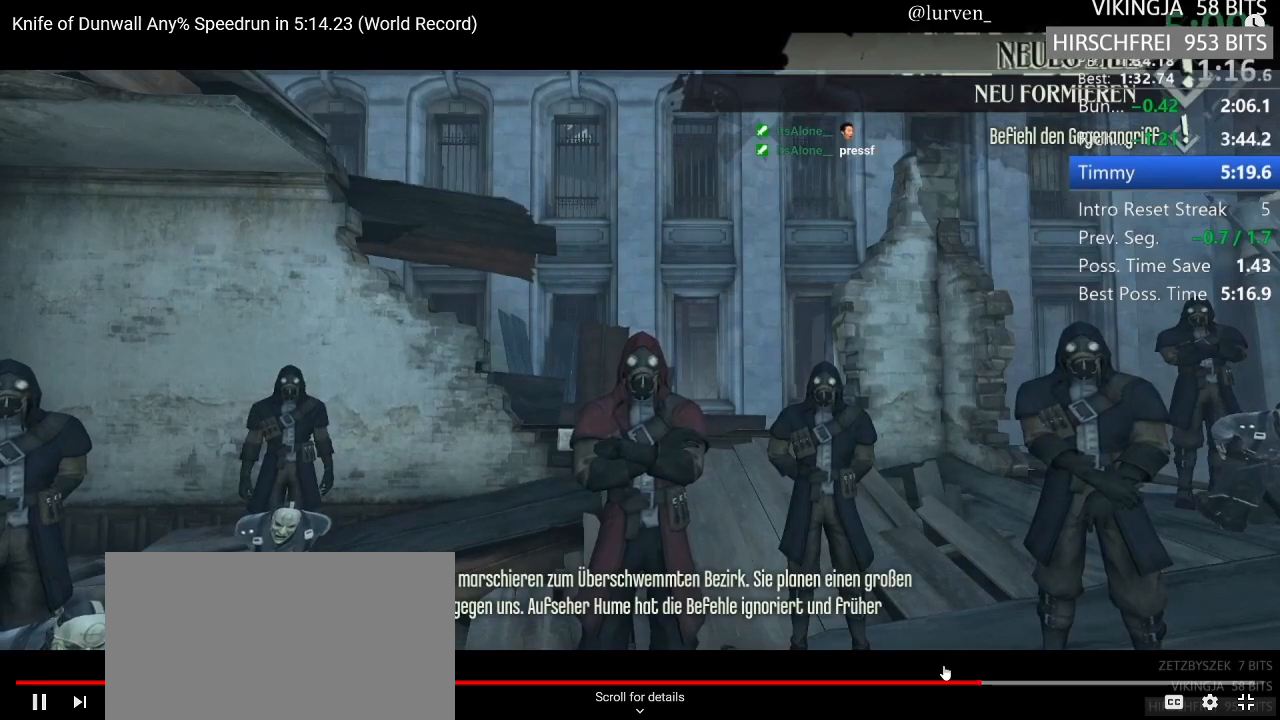
{"keys": ["f"], "mouse": [], "events": []}
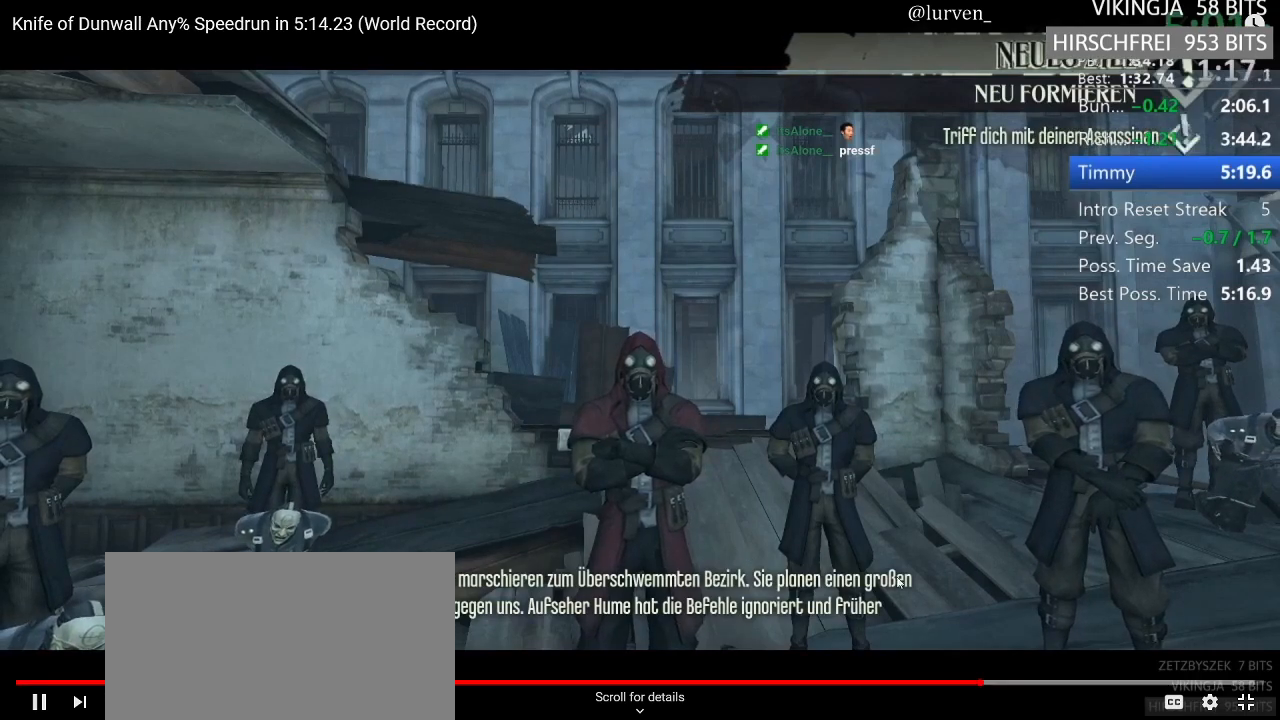
{"keys": ["f"], "mouse": [], "events": []}
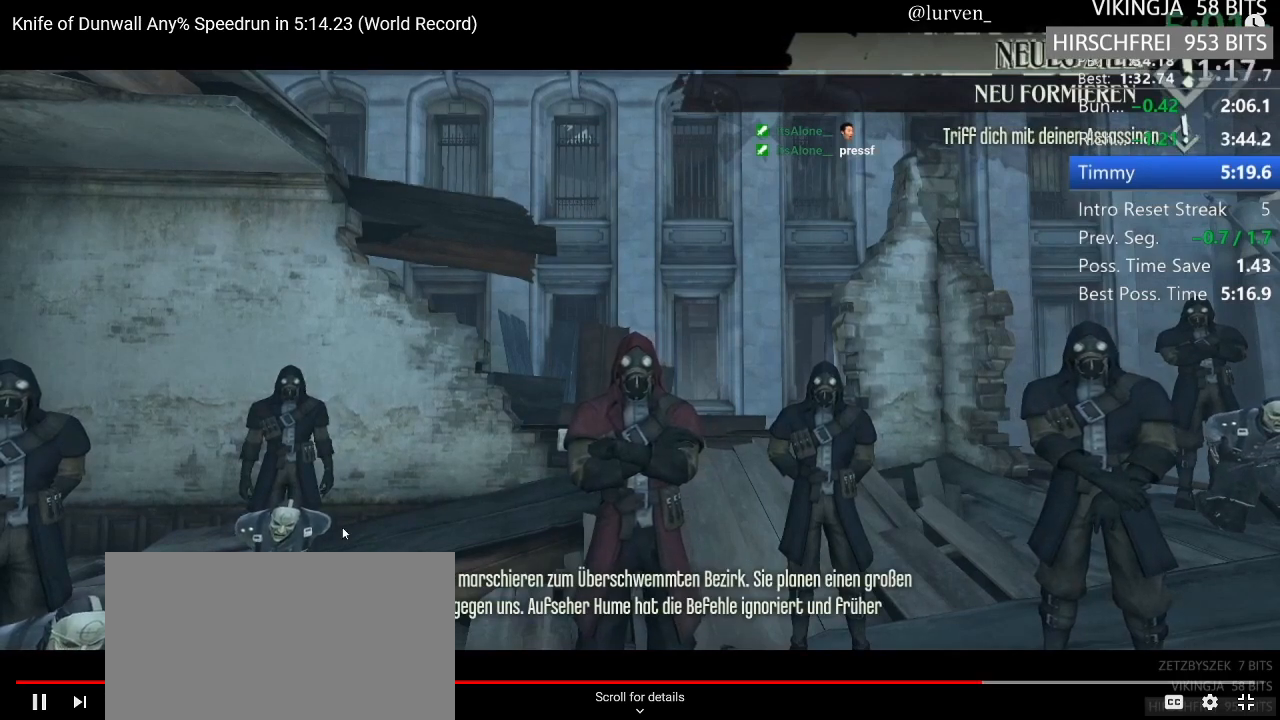
{"keys": ["f"], "mouse": [], "events": []}
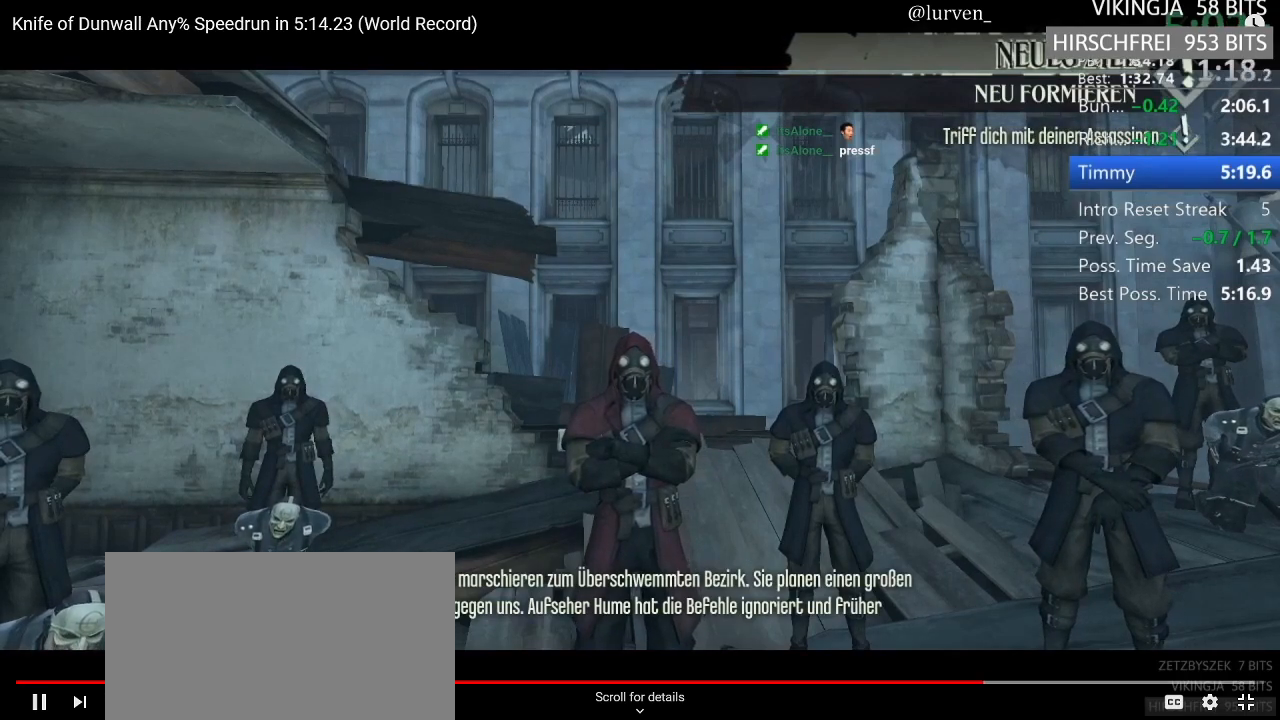
{"keys": ["f"], "mouse": [], "events": []}
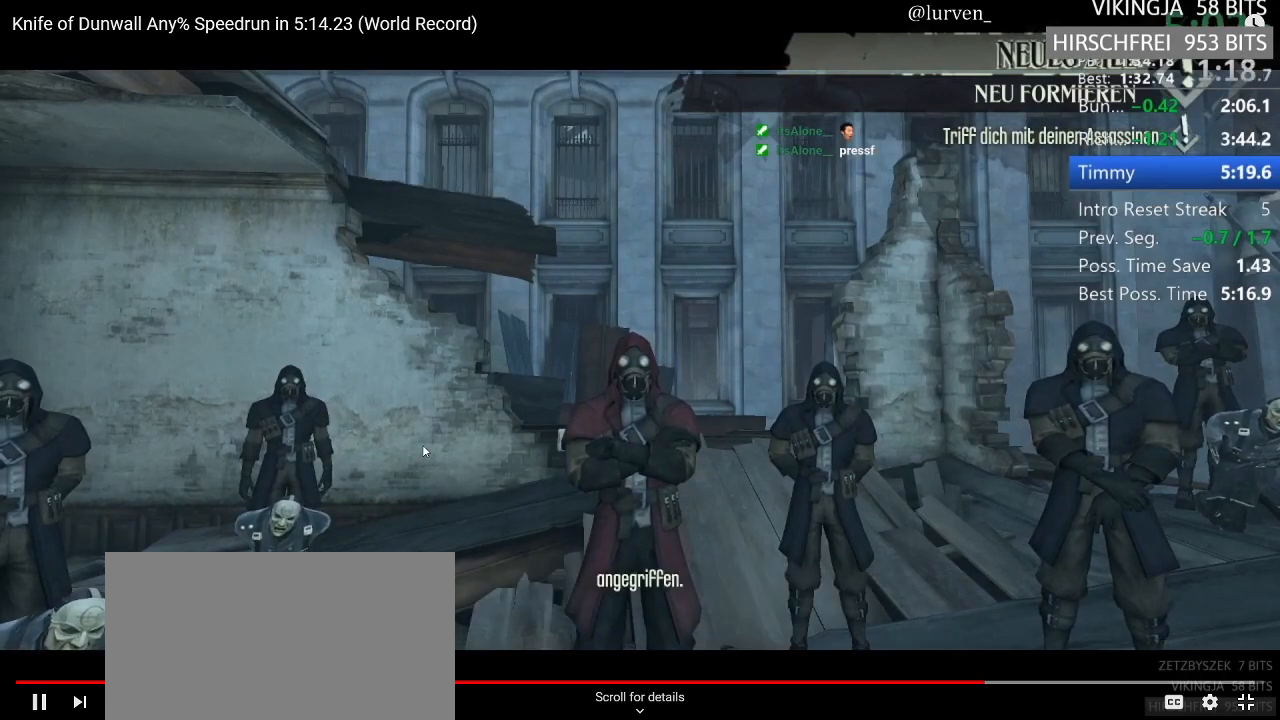
{"keys": ["f"], "mouse": [], "events": []}
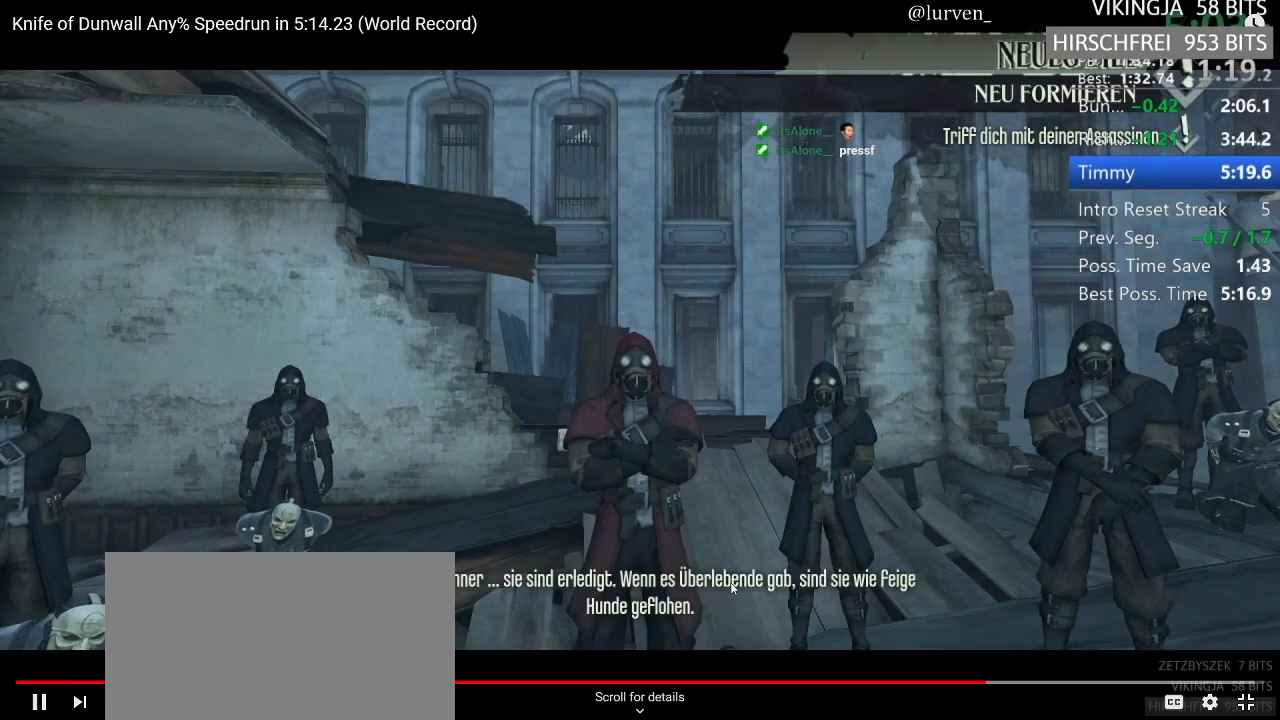
{"keys": ["f"], "mouse": [], "events": []}
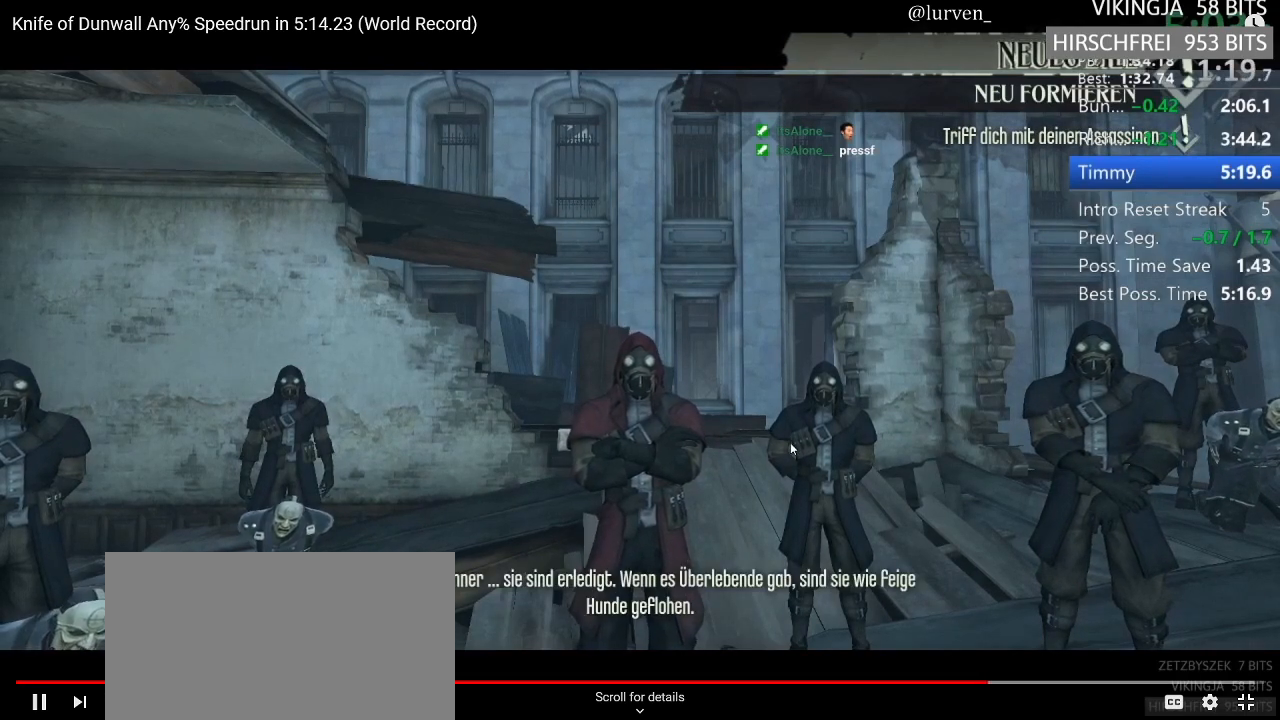
{"keys": ["f"], "mouse": [], "events": []}
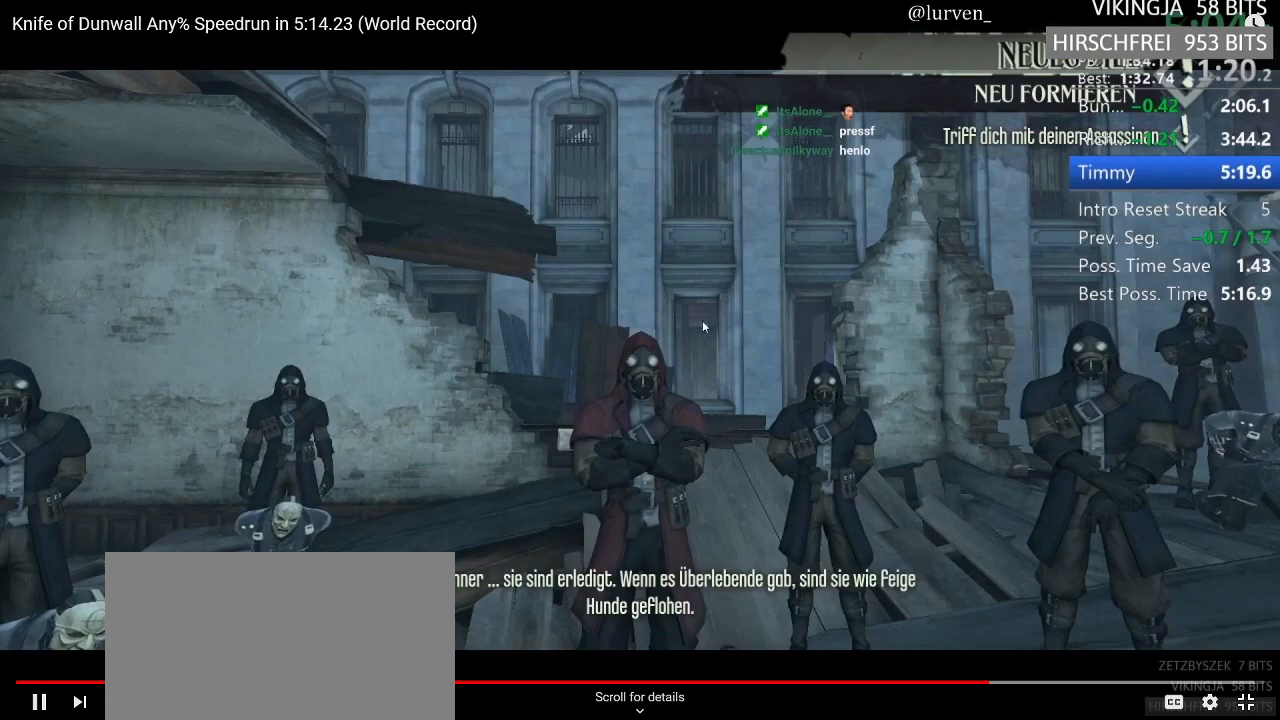
{"keys": ["f"], "mouse": [], "events": []}
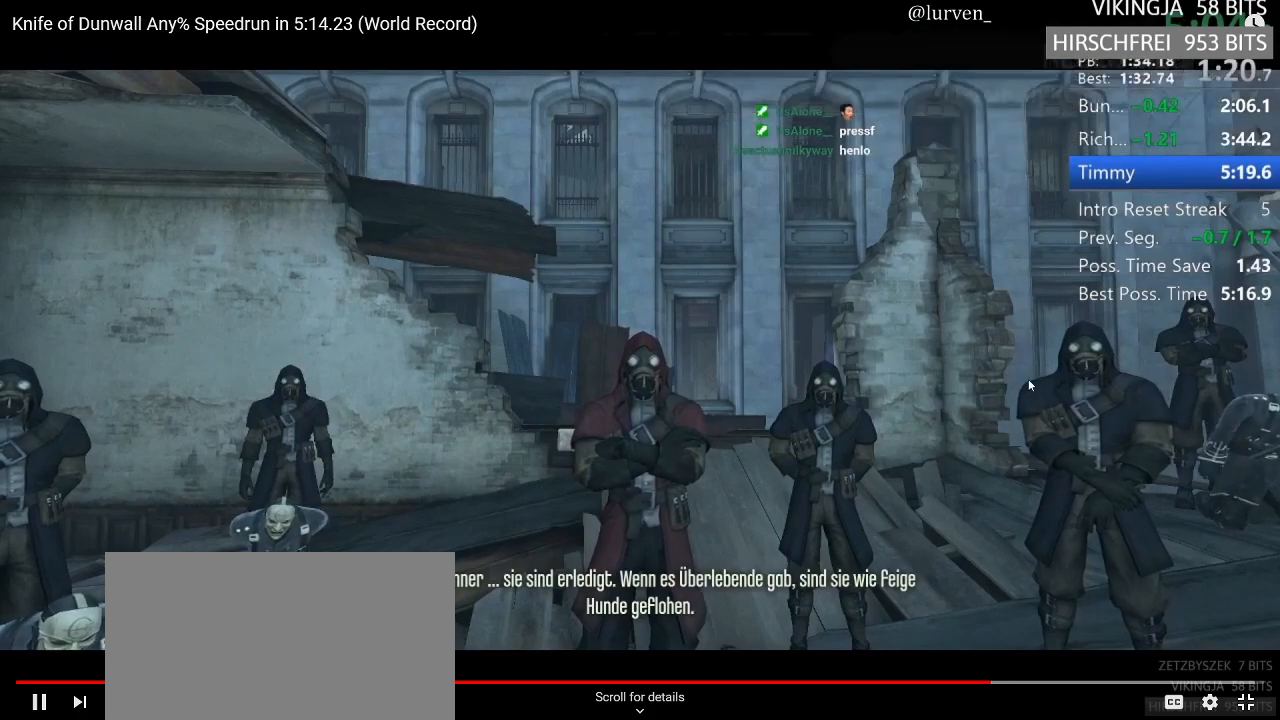
{"keys": ["f"], "mouse": [], "events": []}
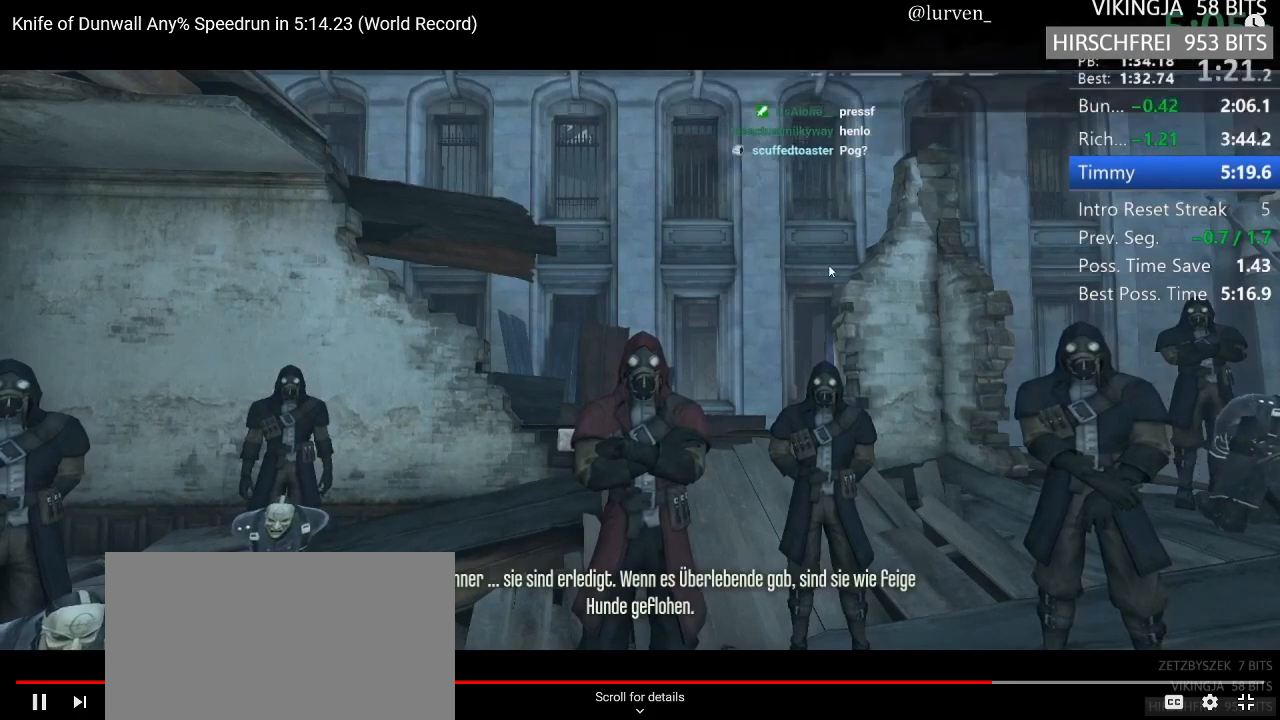
{"keys": ["f"], "mouse": [], "events": []}
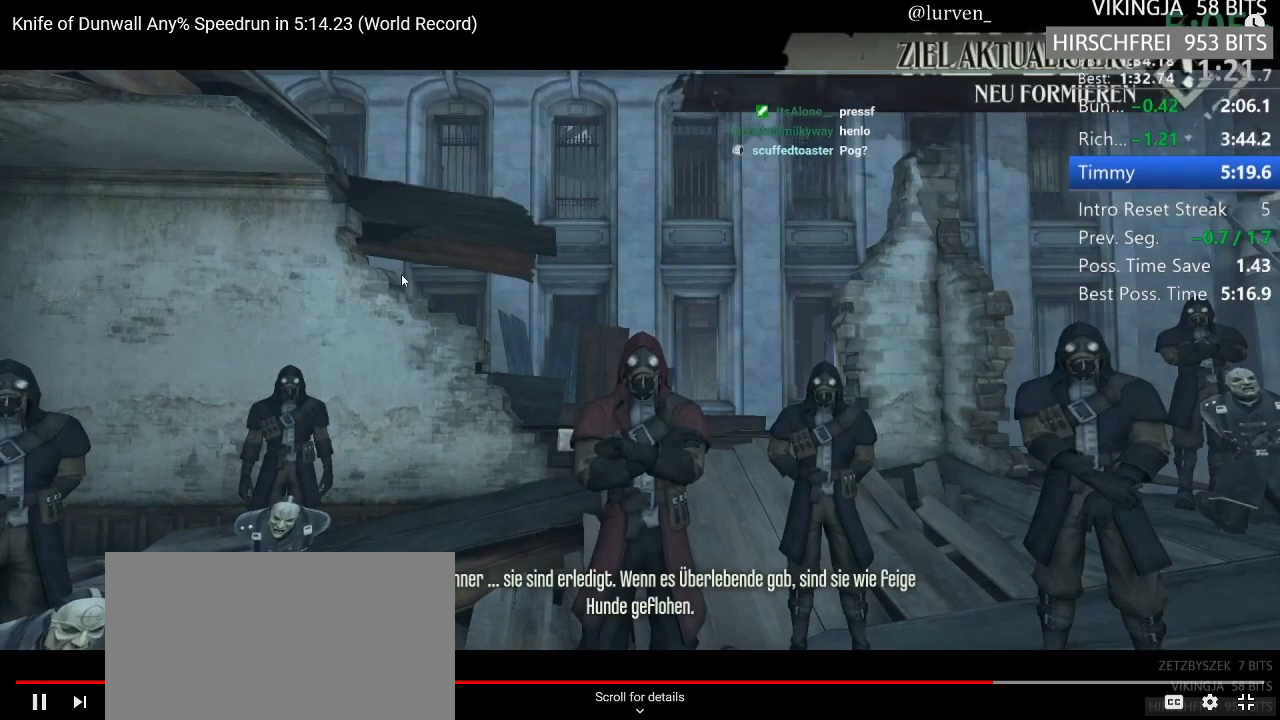
{"keys": ["f"], "mouse": [], "events": []}
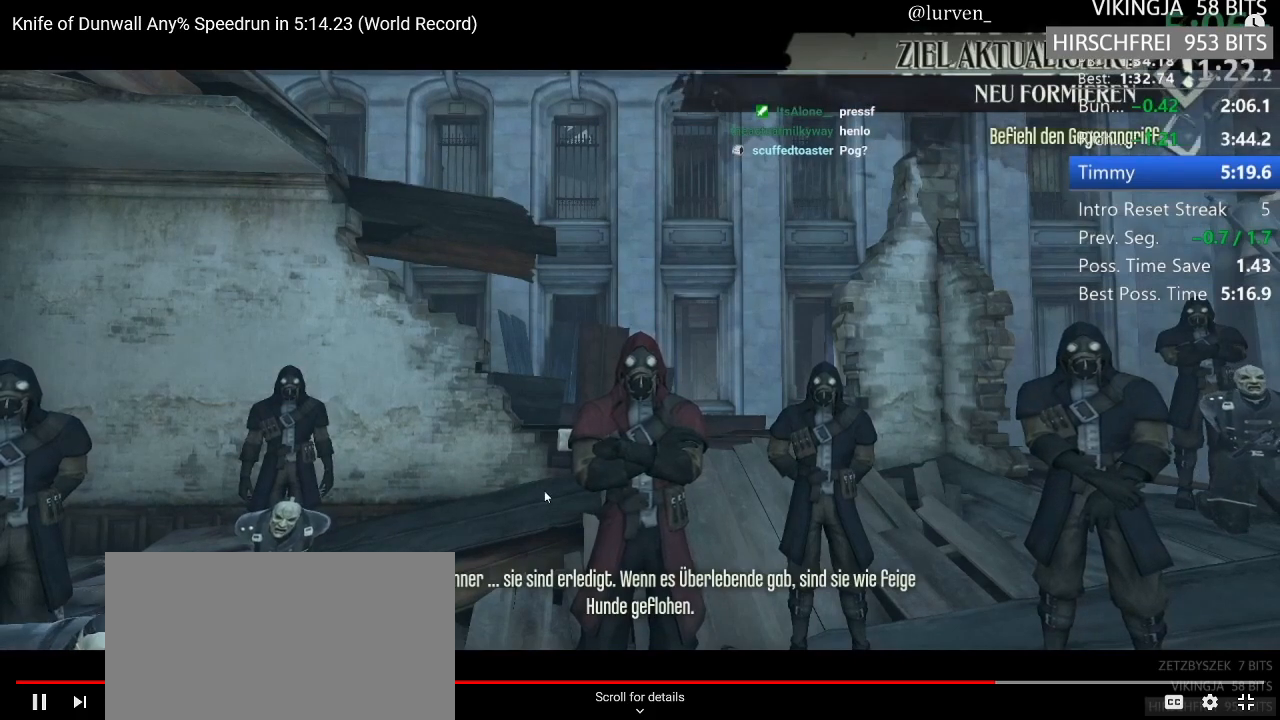
{"keys": ["f"], "mouse": [], "events": []}
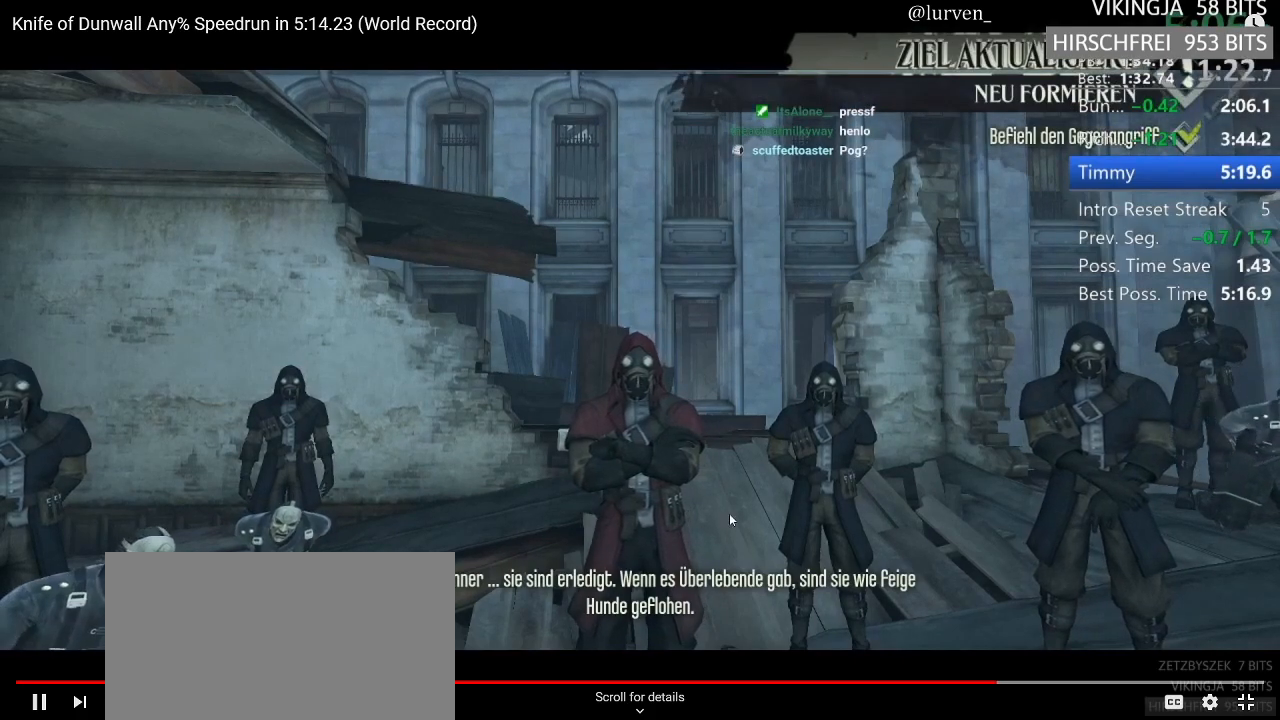
{"keys": ["f"], "mouse": [], "events": []}
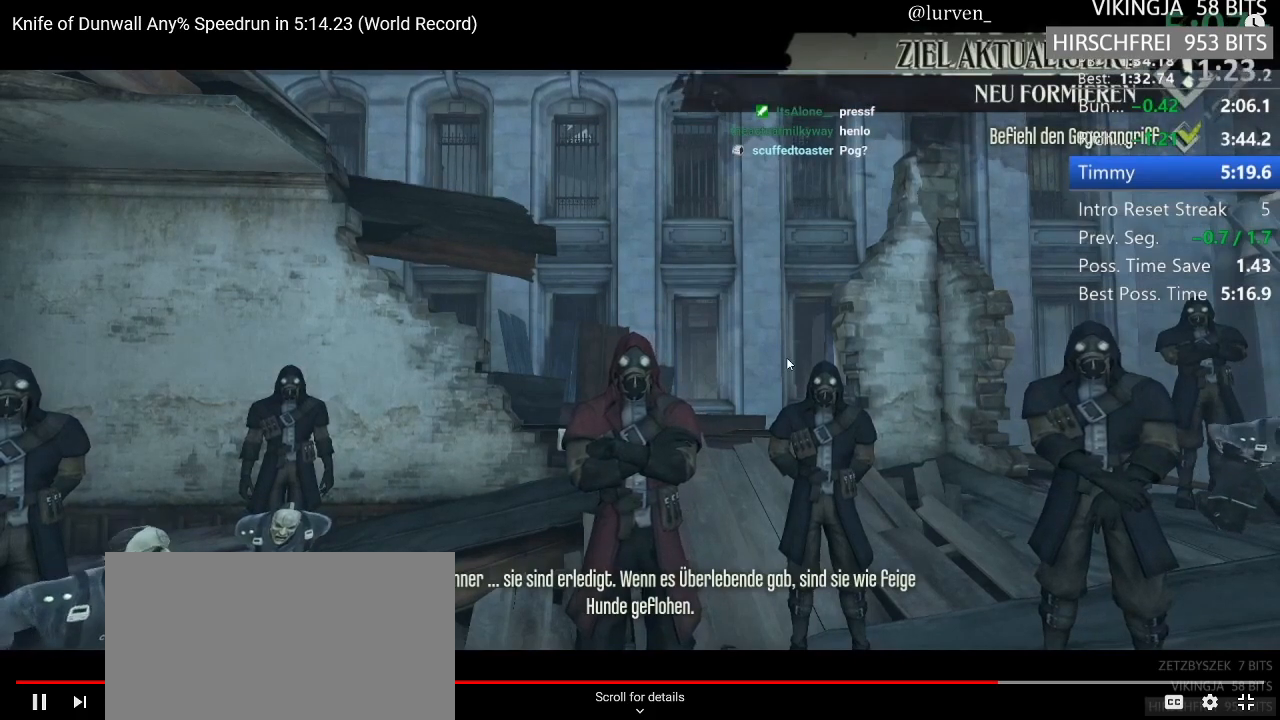
{"keys": ["f"], "mouse": [], "events": []}
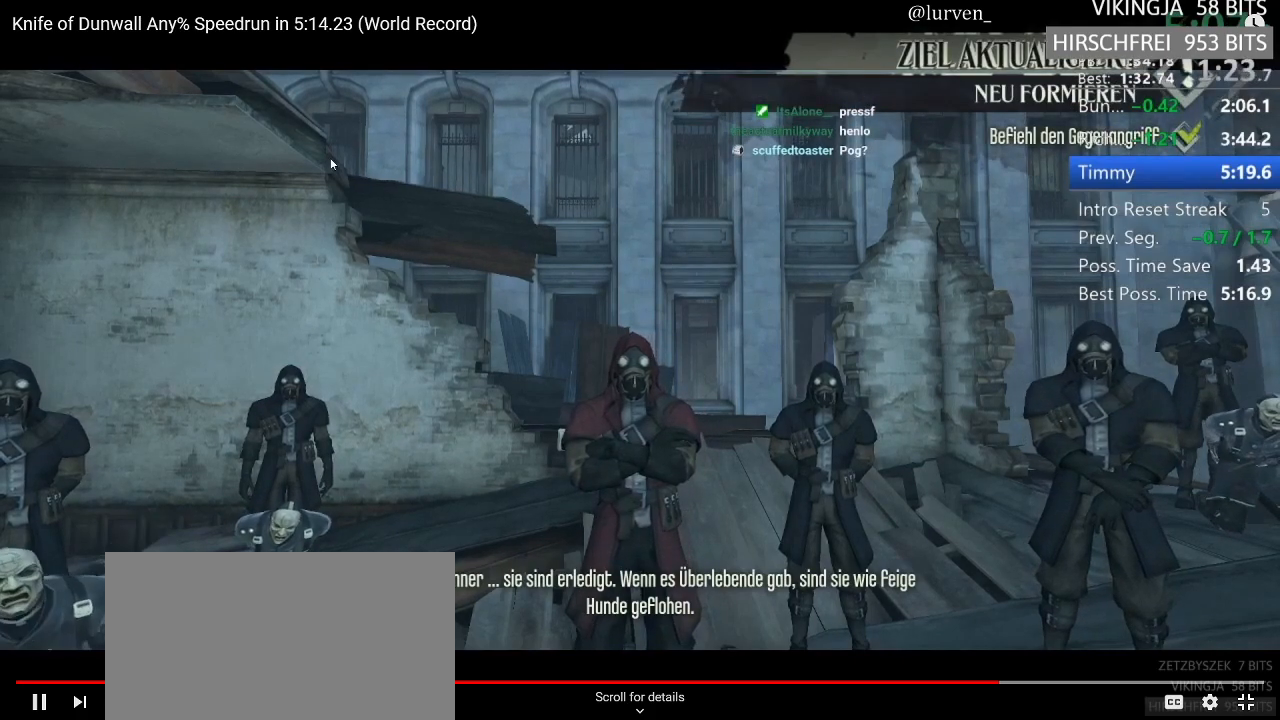
{"keys": ["f"], "mouse": [], "events": []}
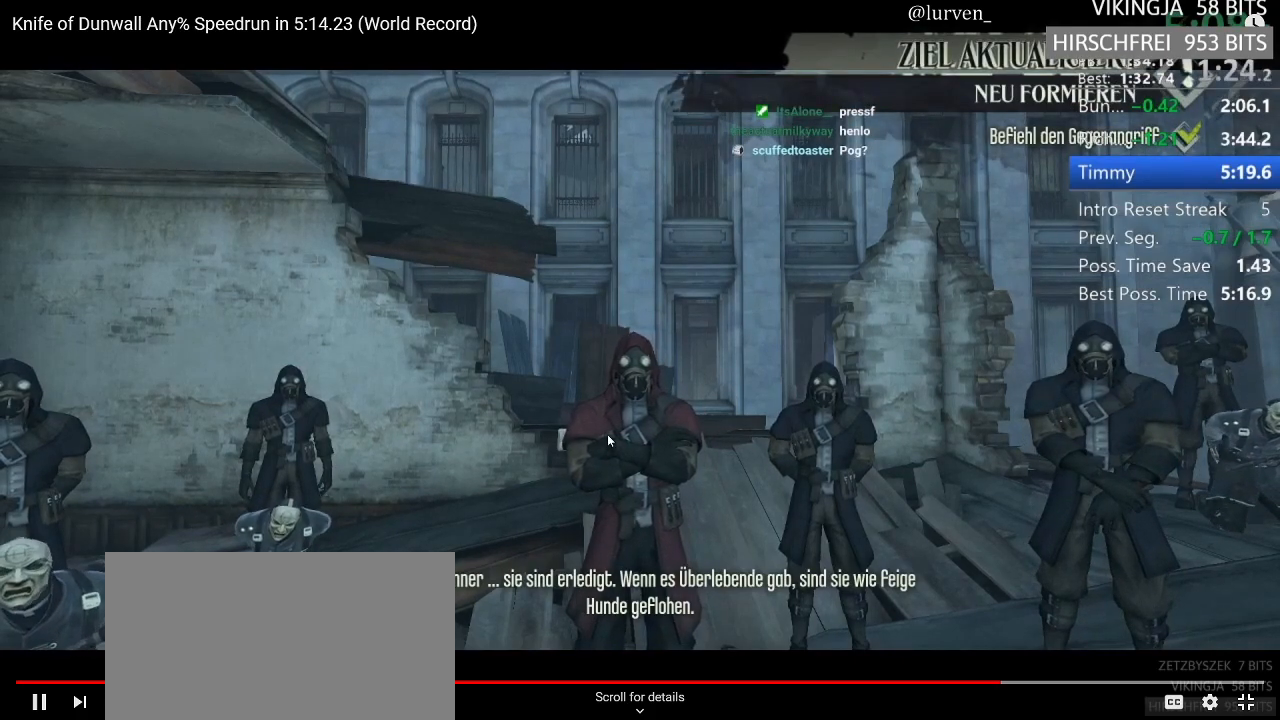
{"keys": ["f"], "mouse": [], "events": []}
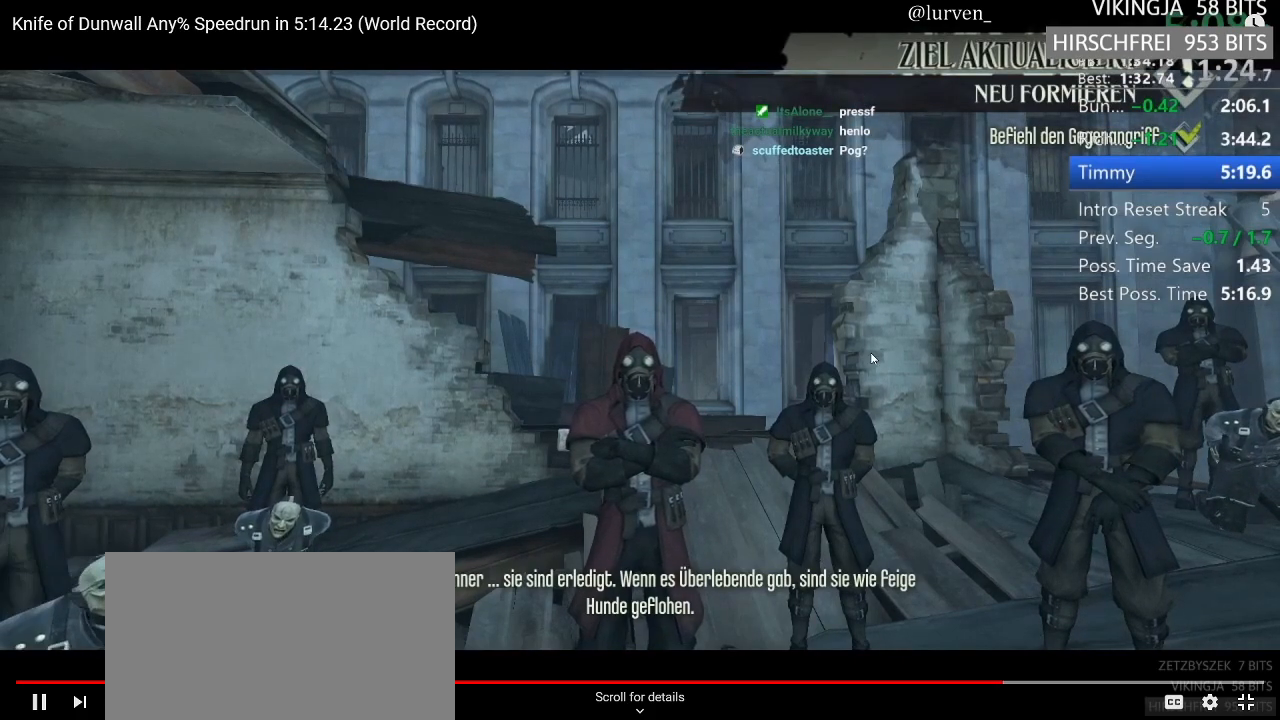
{"keys": ["f"], "mouse": [], "events": []}